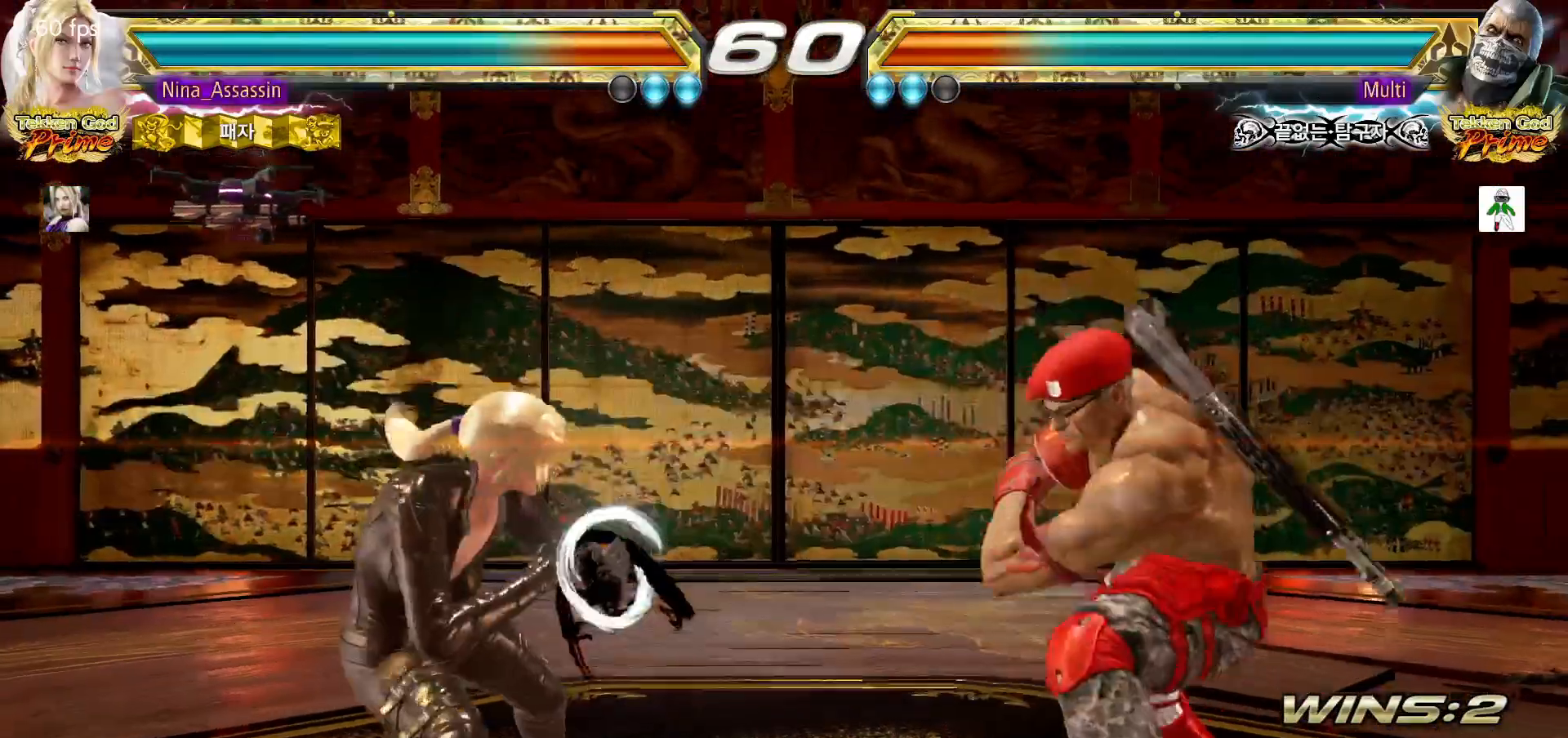
Gameplay with a controller (arcade stick); each line is a JSON object with the inputs held at the frame after it. "events" lists button and stick changes between this image and that frame as [ms after this image, input, new state], when the widget could be followed in between. Not read: L3 R3.
{"buttons": [], "left_stick": "down"}
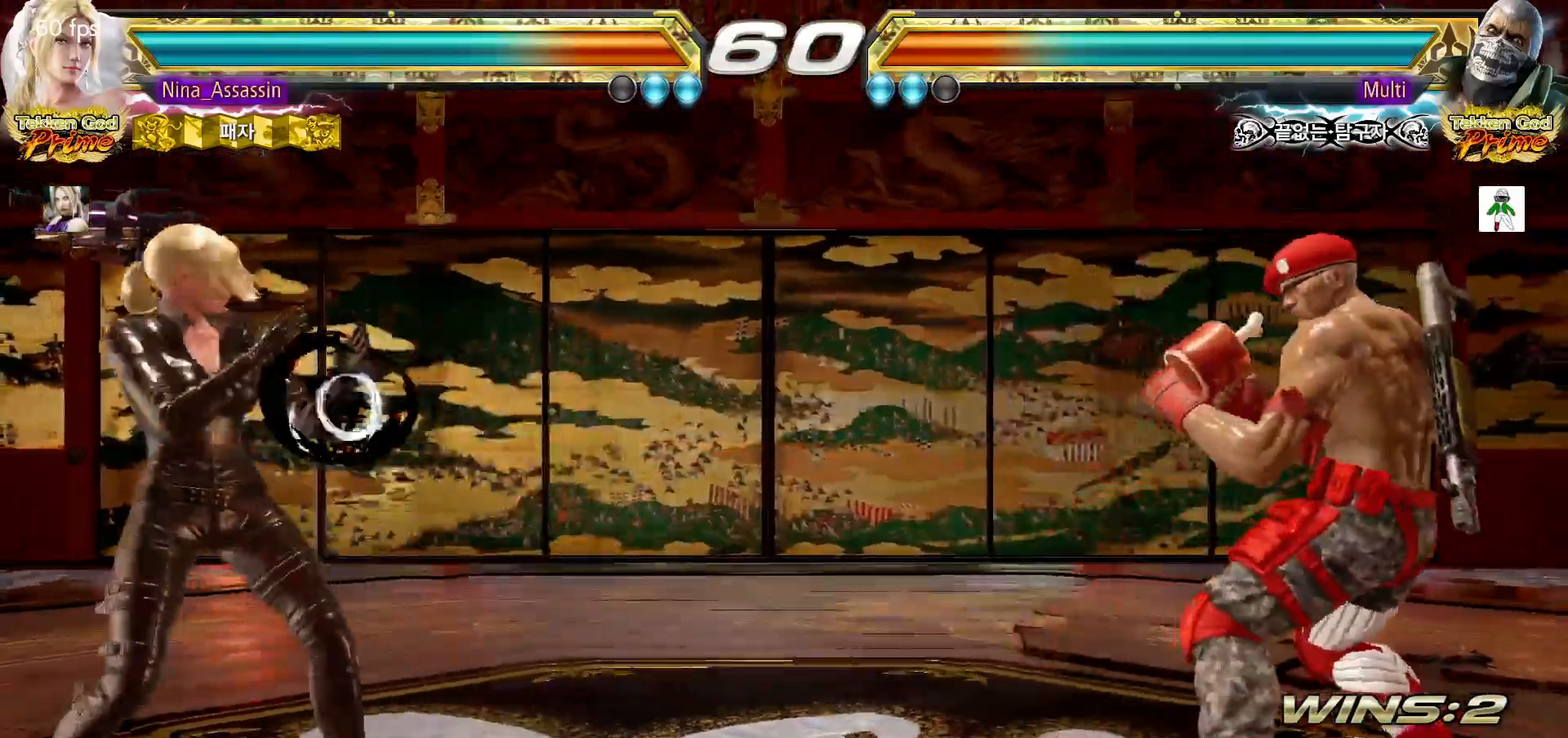
{"buttons": [], "left_stick": "down-left", "events": [[50, "left_stick", "center"], [200, "left_stick", "left"], [283, "left_stick", "center"], [333, "left_stick", "left"], [450, "left_stick", "down-left"]]}
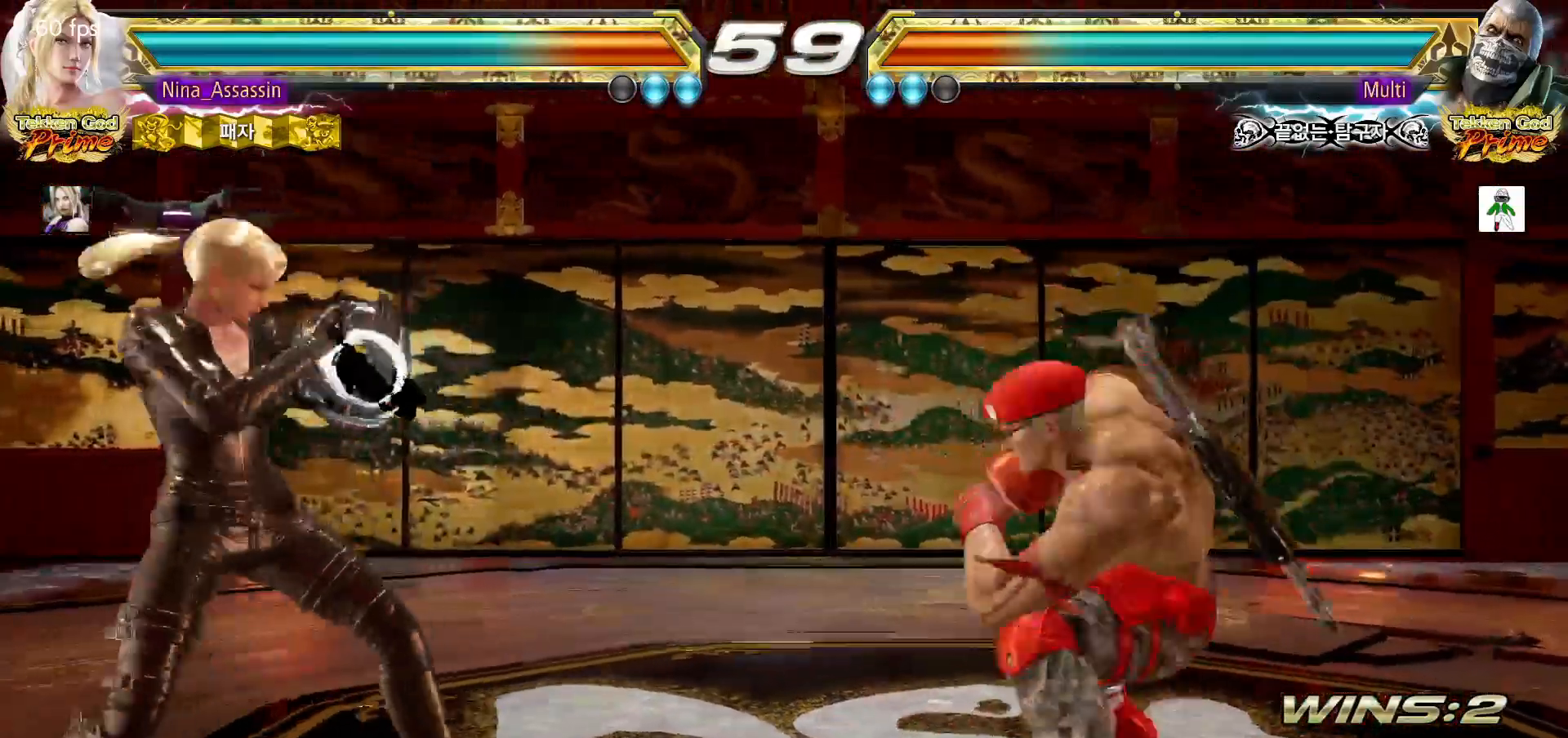
{"buttons": ["SQUARE"], "left_stick": "right", "events": [[83, "left_stick", "center"], [133, "left_stick", "left"], [400, "left_stick", "center"], [450, "left_stick", "right"], [467, "SQUARE", "down"]]}
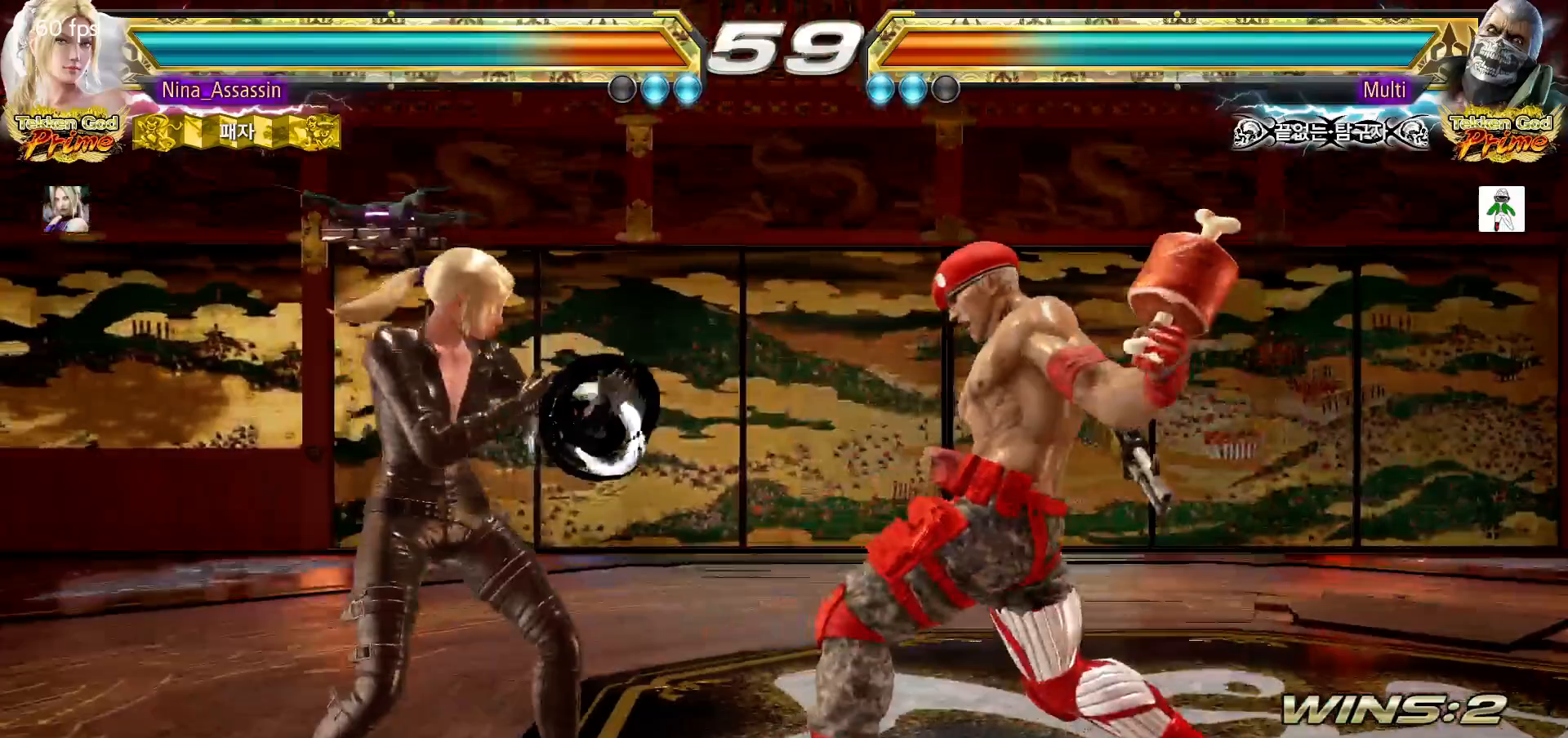
{"buttons": [], "left_stick": "center", "events": [[33, "SQUARE", "up"], [83, "TRIANGLE", "down"], [100, "left_stick", "center"], [167, "TRIANGLE", "up"], [383, "left_stick", "down"], [433, "left_stick", "center"]]}
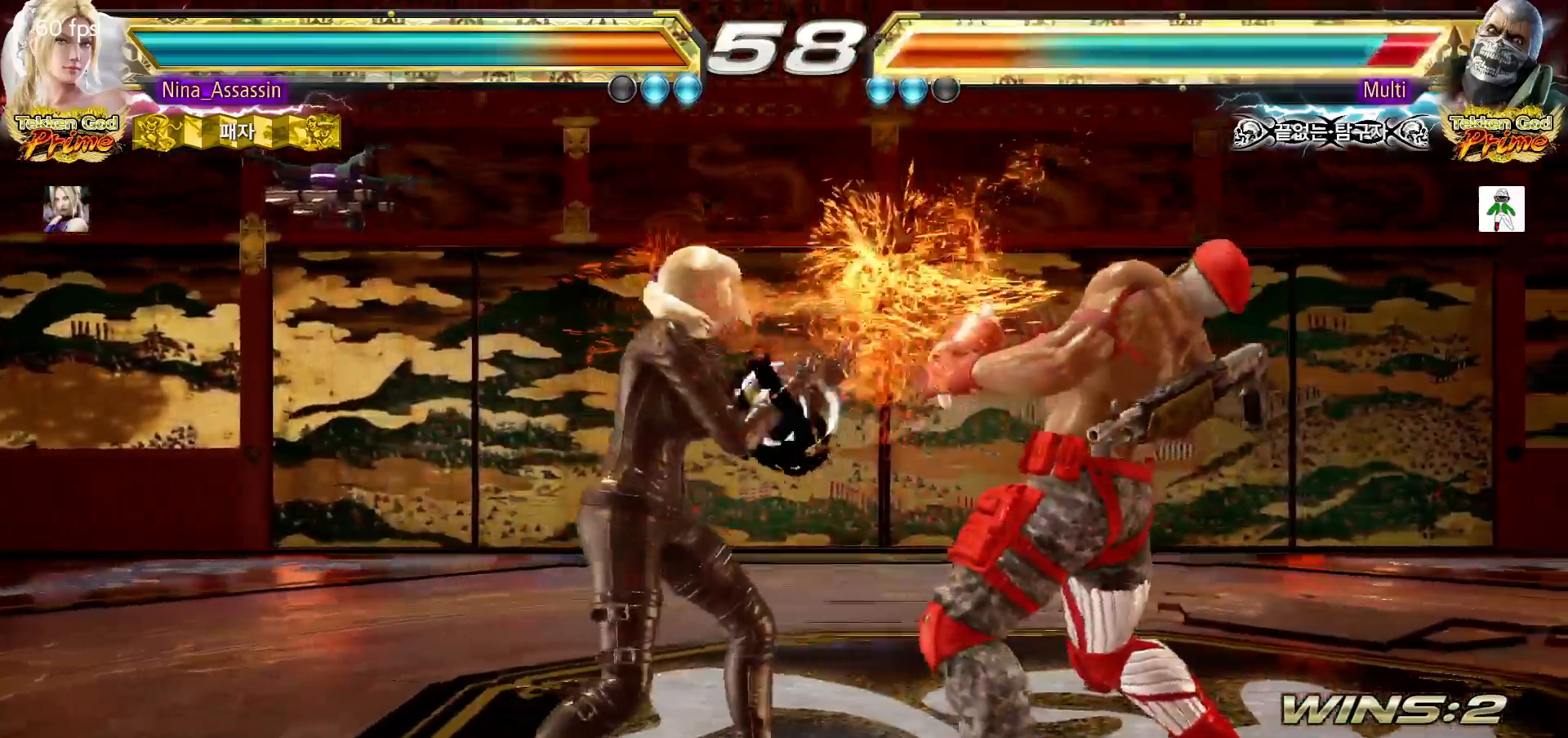
{"buttons": [], "left_stick": "down-left", "events": [[333, "left_stick", "down-left"], [367, "CROSS", "down"], [417, "CROSS", "up"]]}
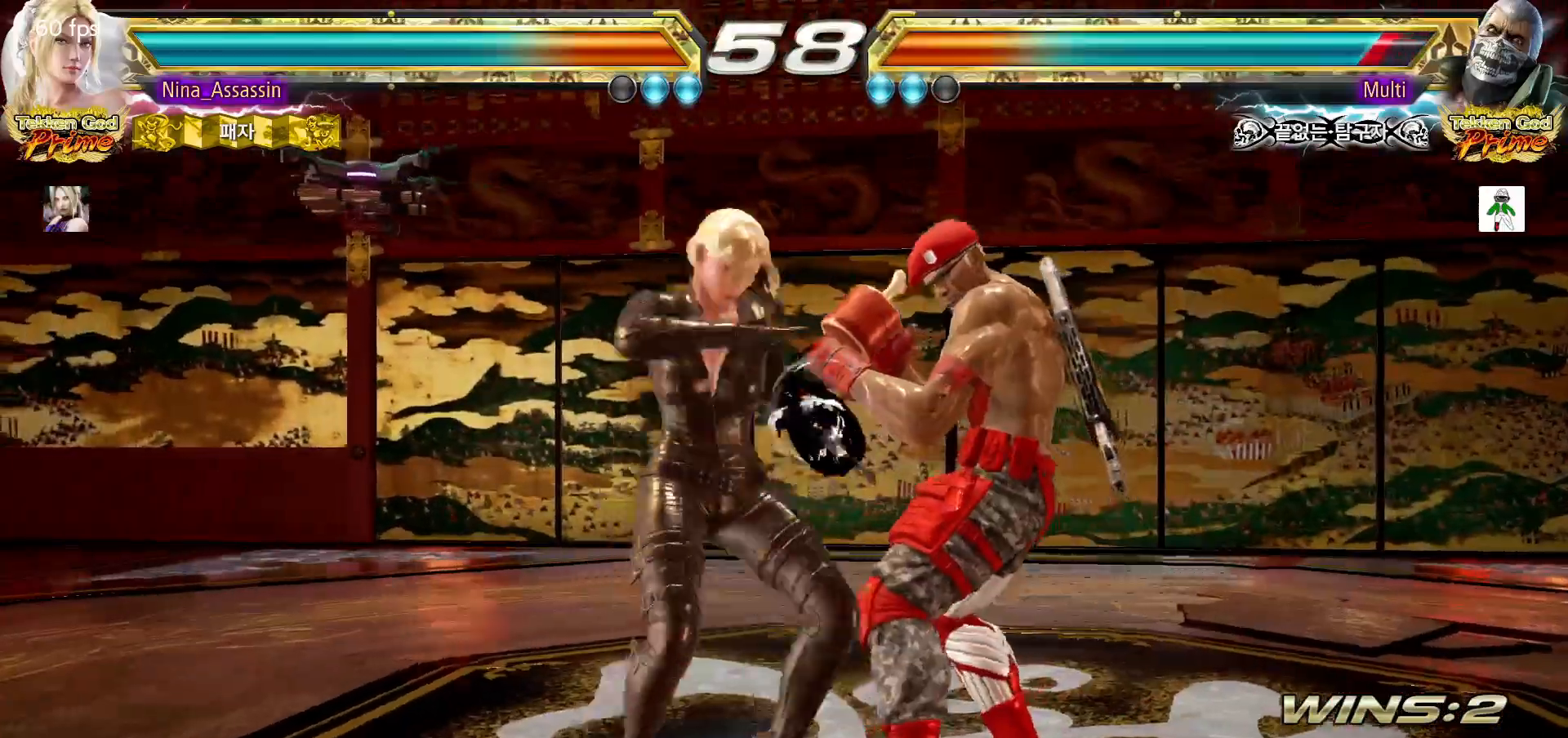
{"buttons": [], "left_stick": "center"}
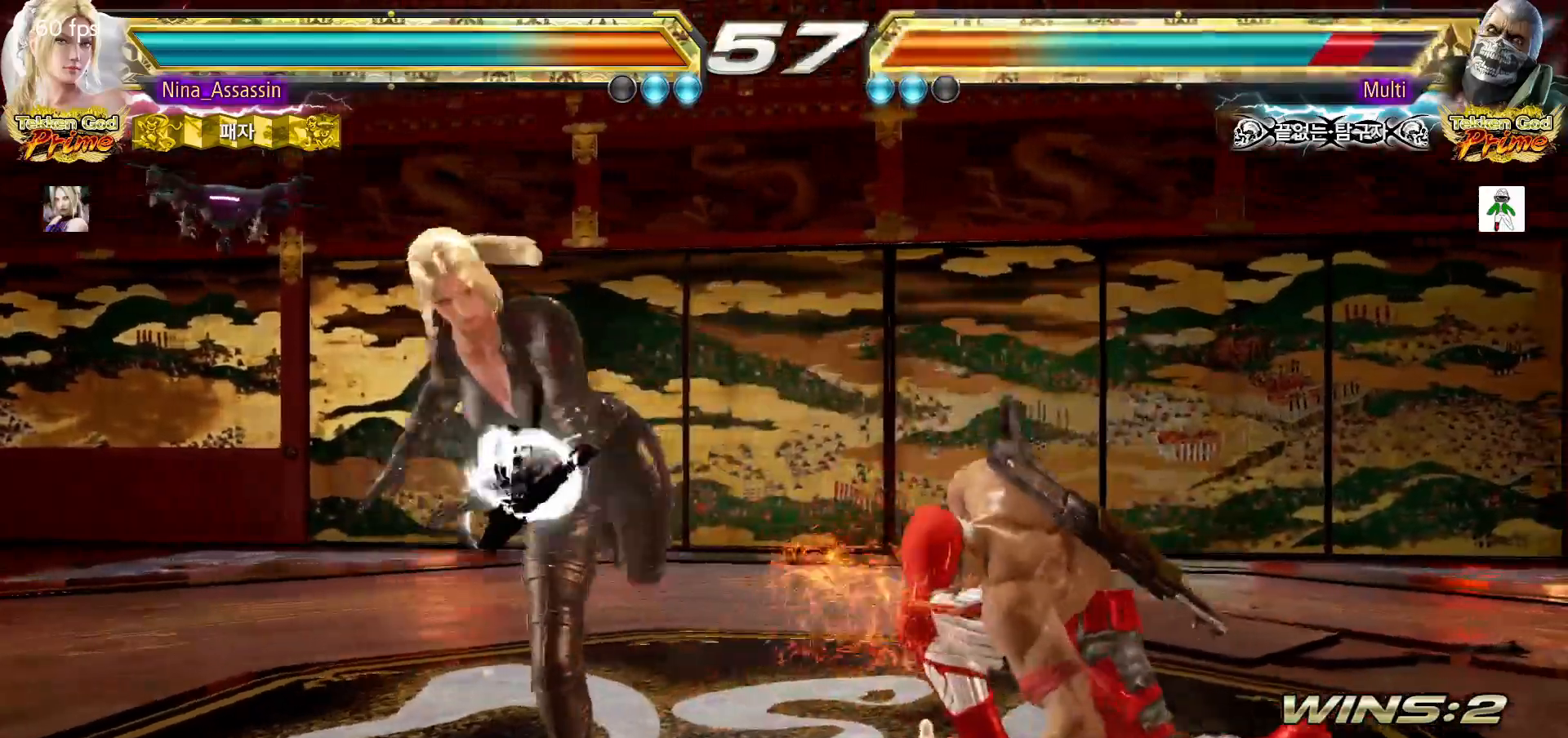
{"buttons": [], "left_stick": "center", "events": [[33, "left_stick", "down-right"], [100, "SQUARE", "down"], [167, "SQUARE", "up"], [250, "left_stick", "center"]]}
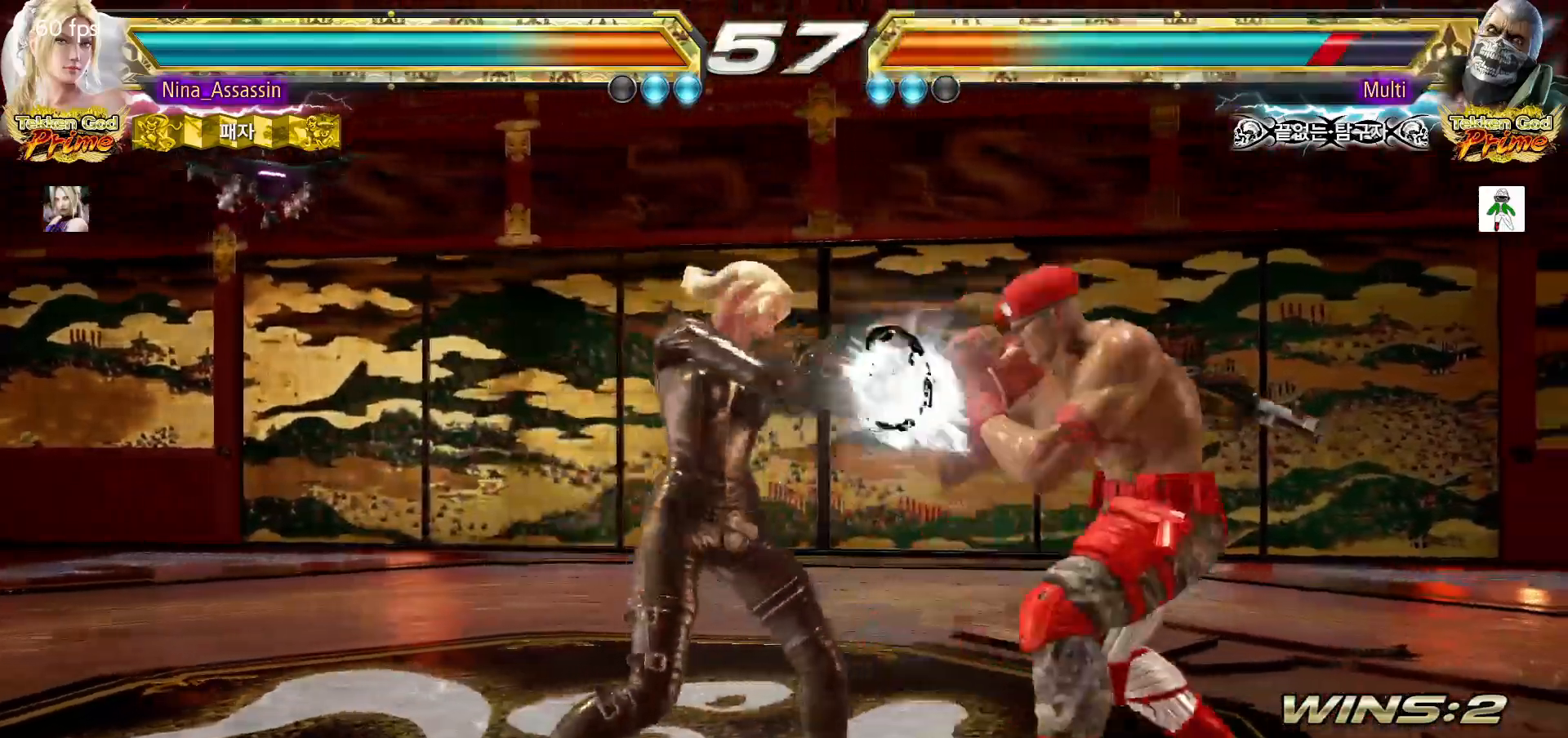
{"buttons": [], "left_stick": "center"}
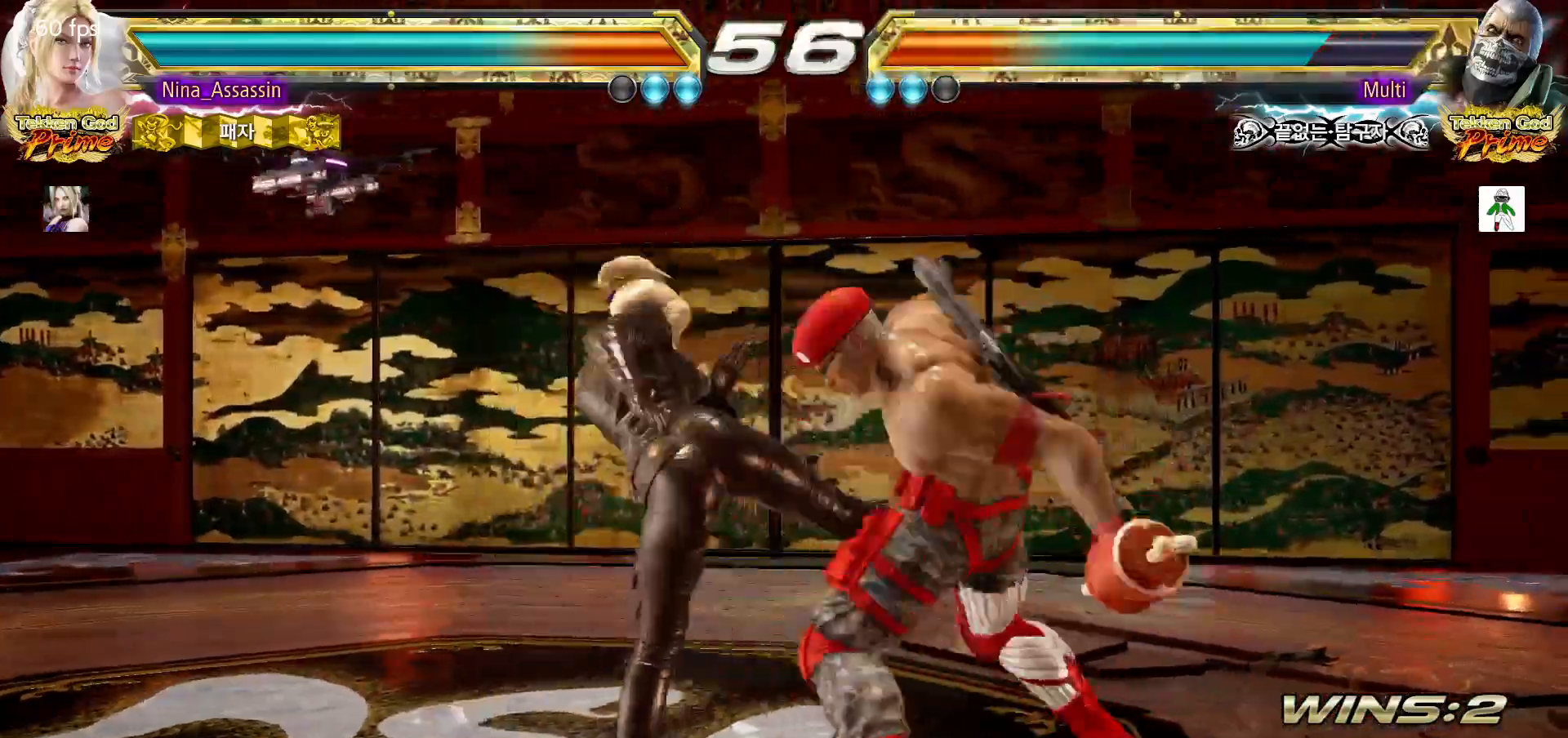
{"buttons": [], "left_stick": "down"}
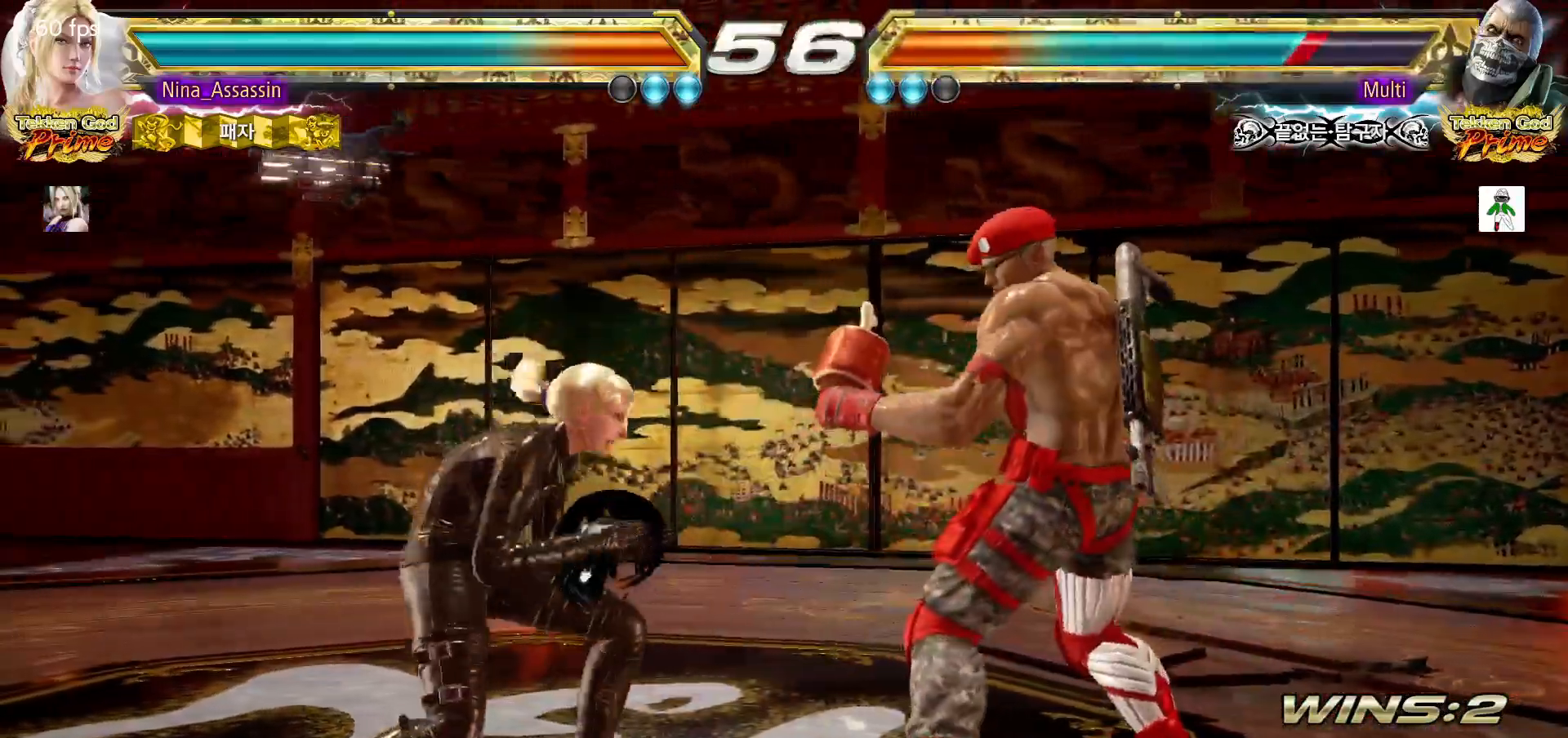
{"buttons": [], "left_stick": "center"}
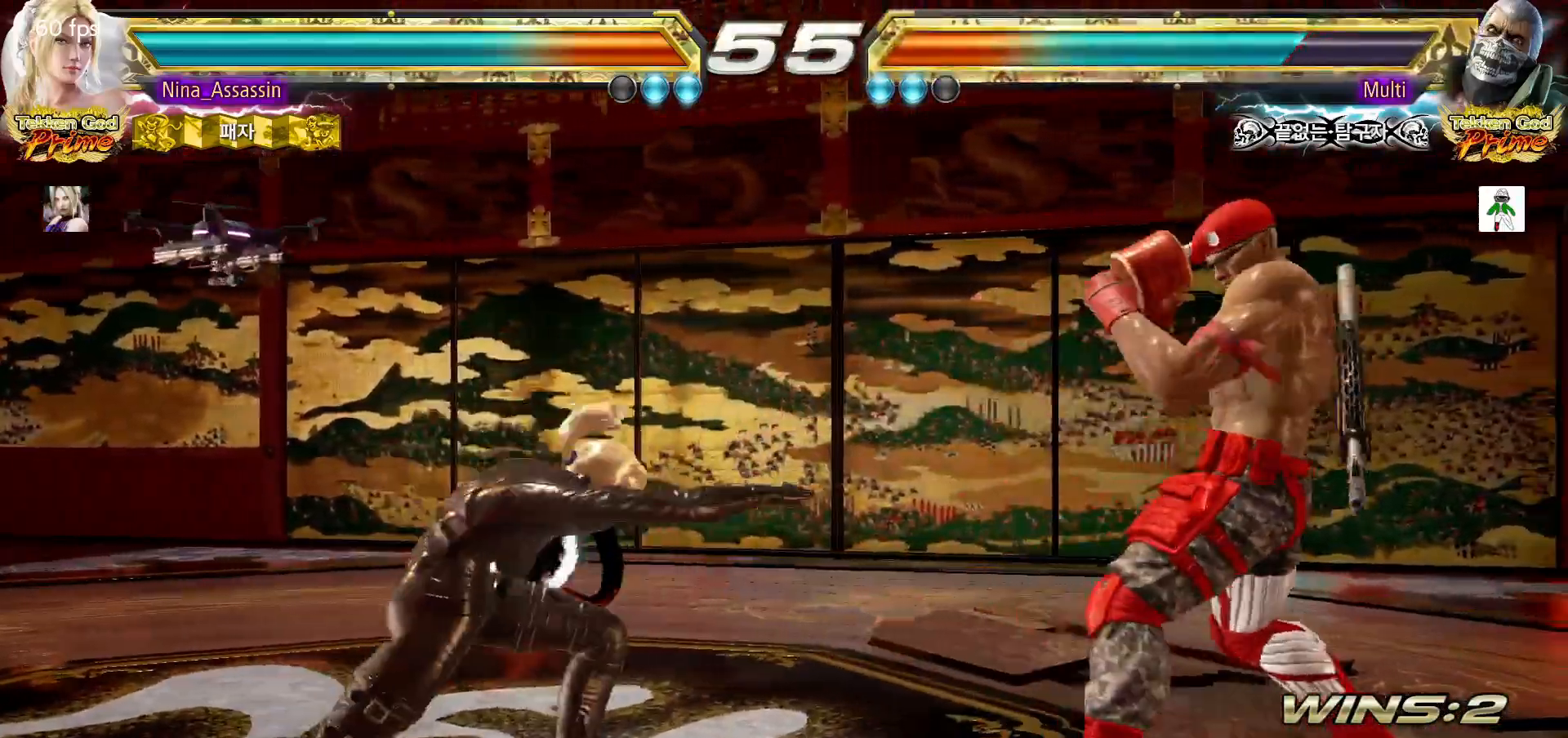
{"buttons": [], "left_stick": "left"}
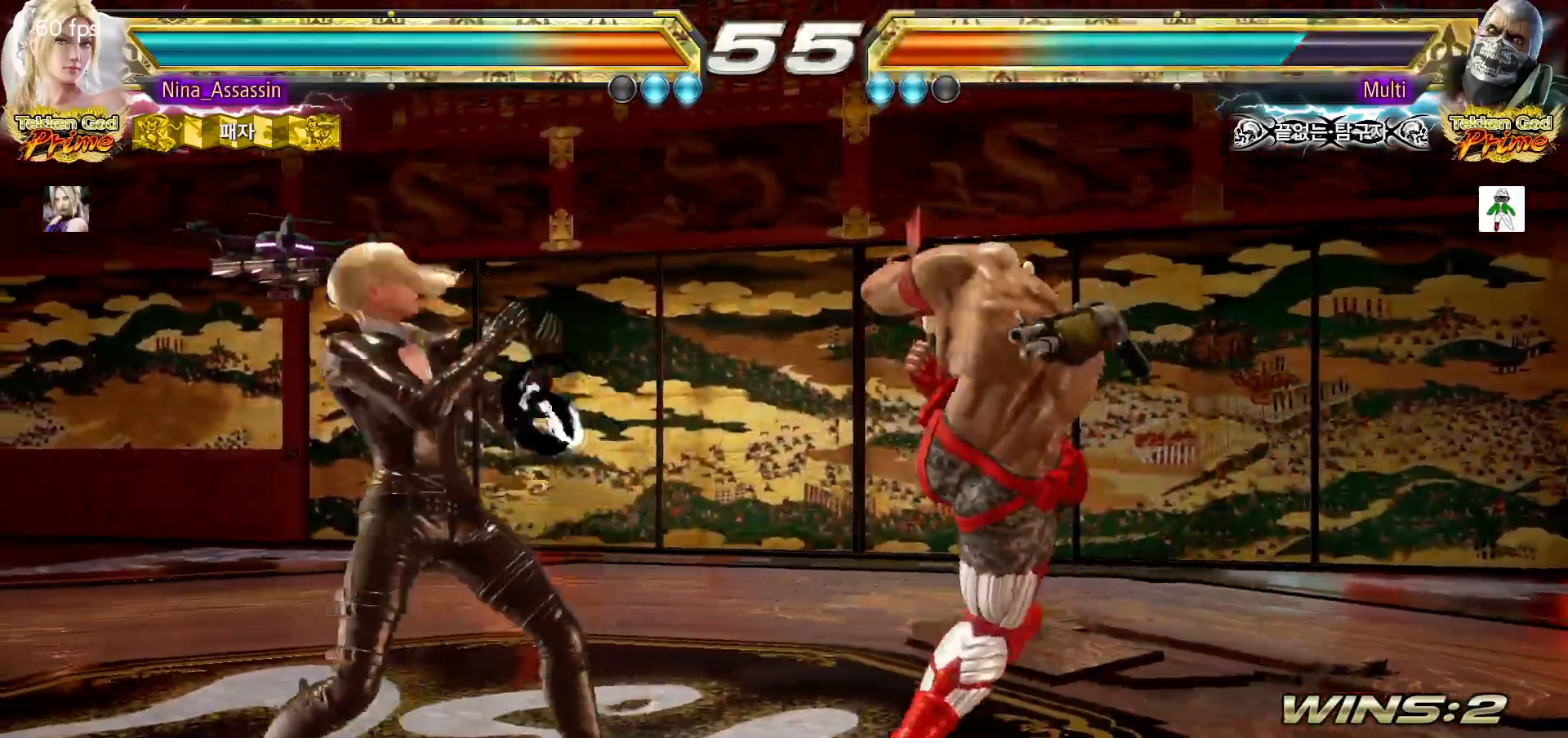
{"buttons": [], "left_stick": "left"}
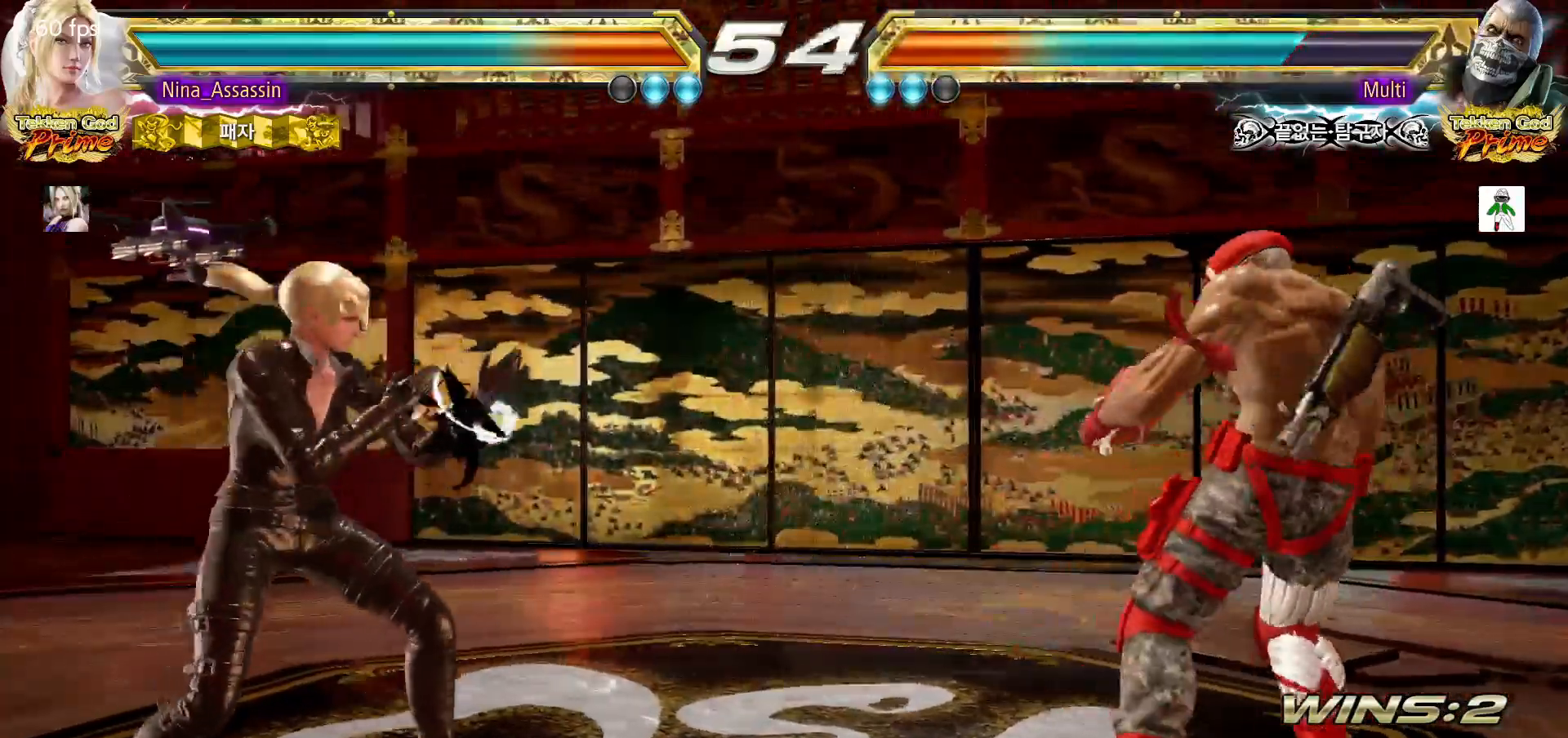
{"buttons": [], "left_stick": "left"}
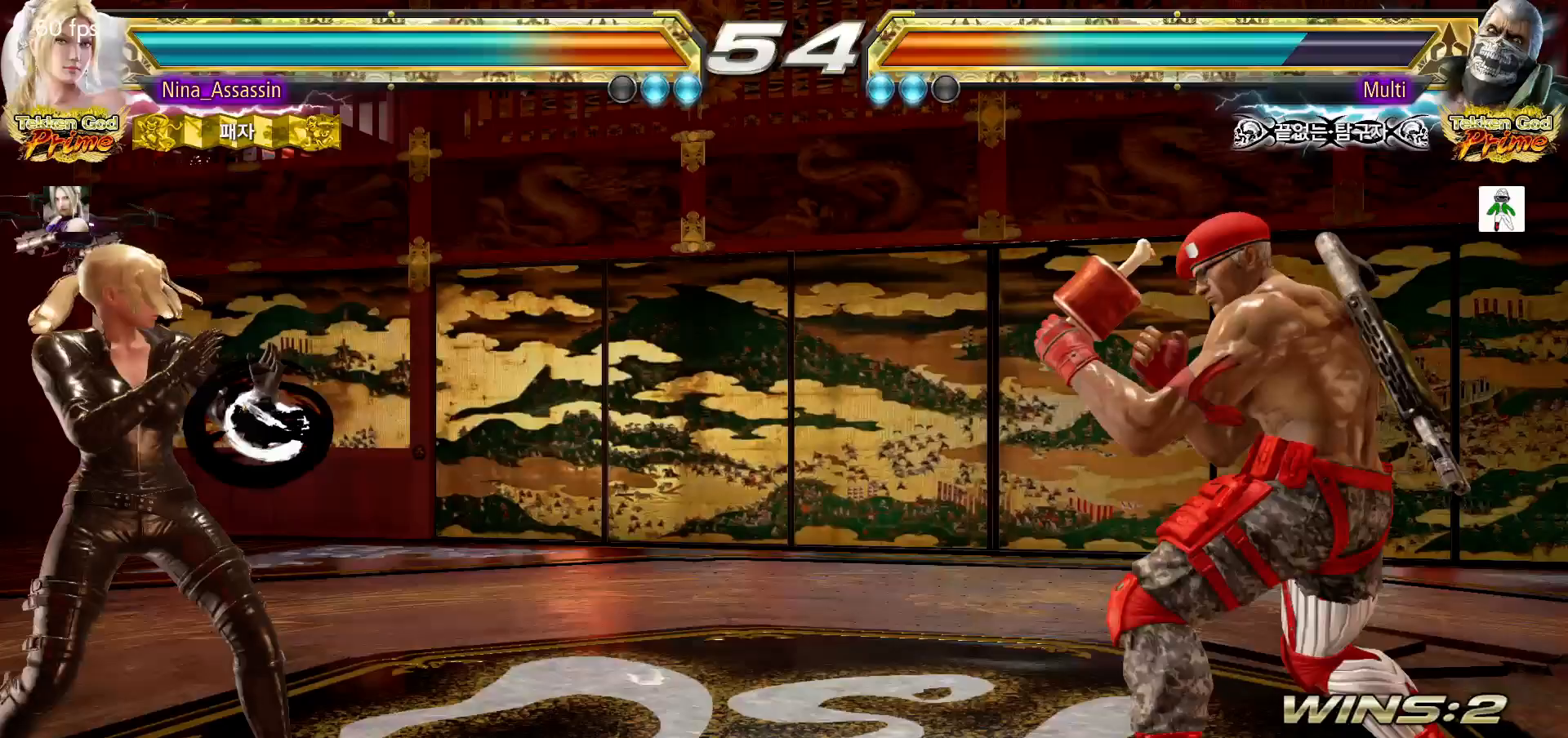
{"buttons": [], "left_stick": "center"}
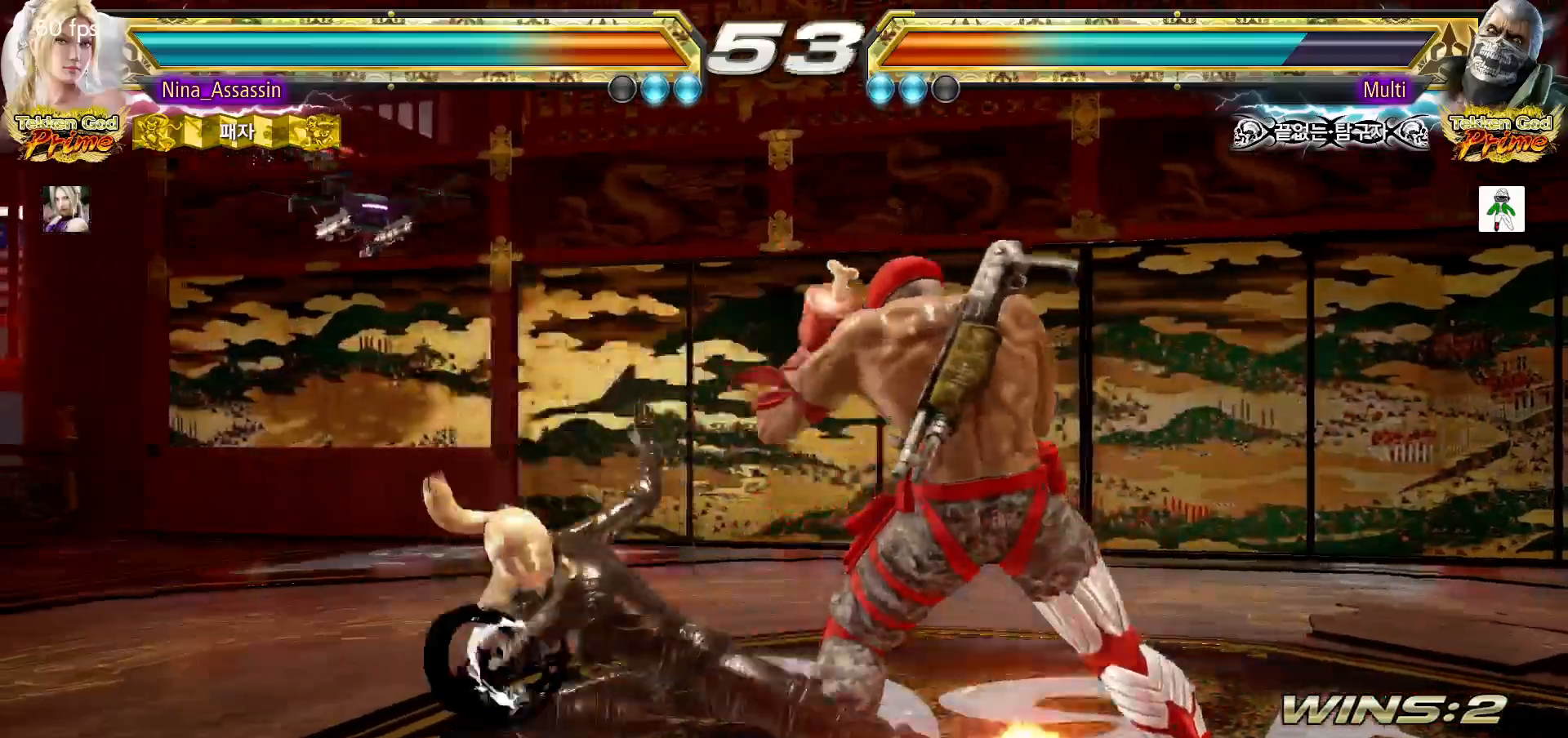
{"buttons": [], "left_stick": "down"}
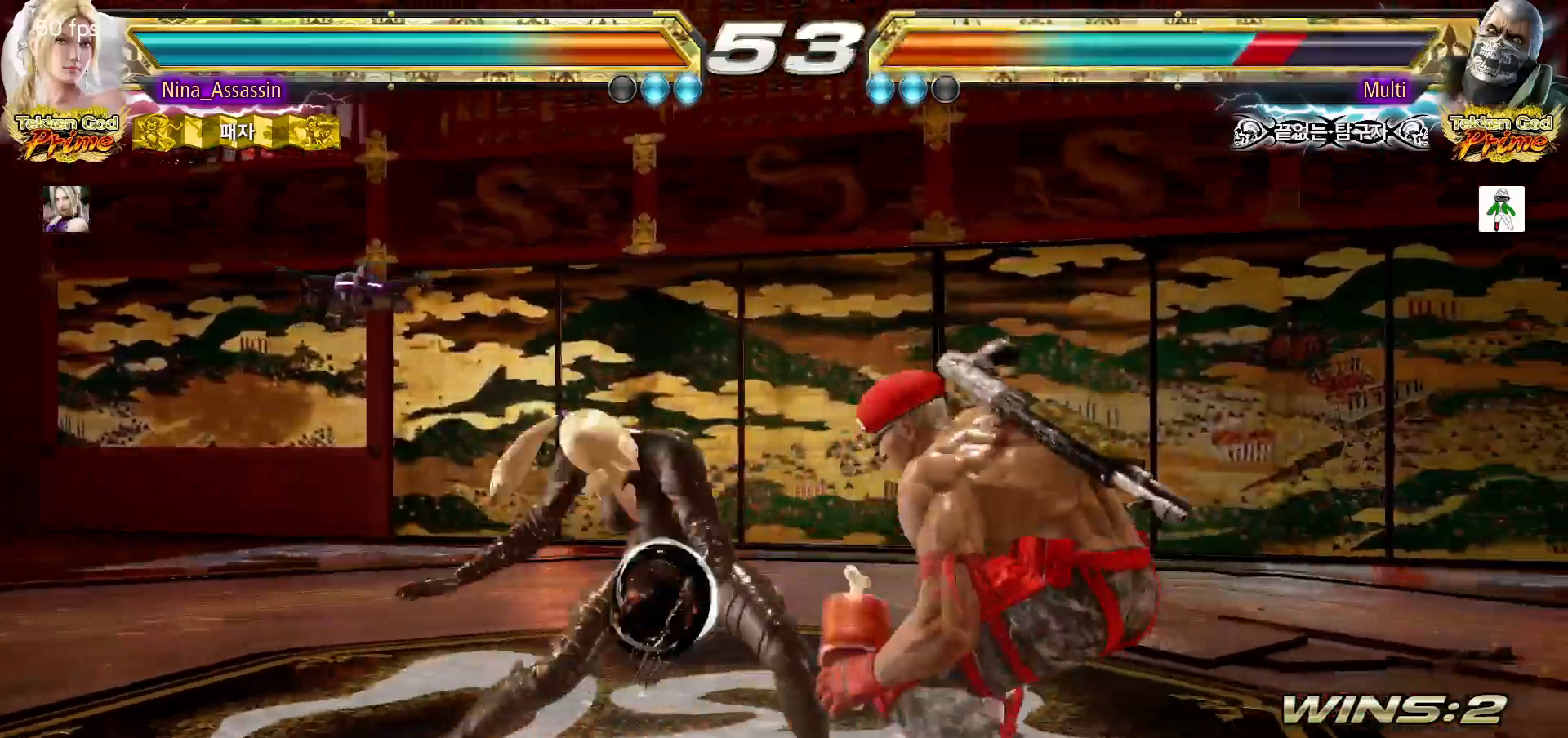
{"buttons": [], "left_stick": "left", "events": [[50, "left_stick", "center"], [267, "left_stick", "left"], [350, "left_stick", "center"], [400, "left_stick", "left"]]}
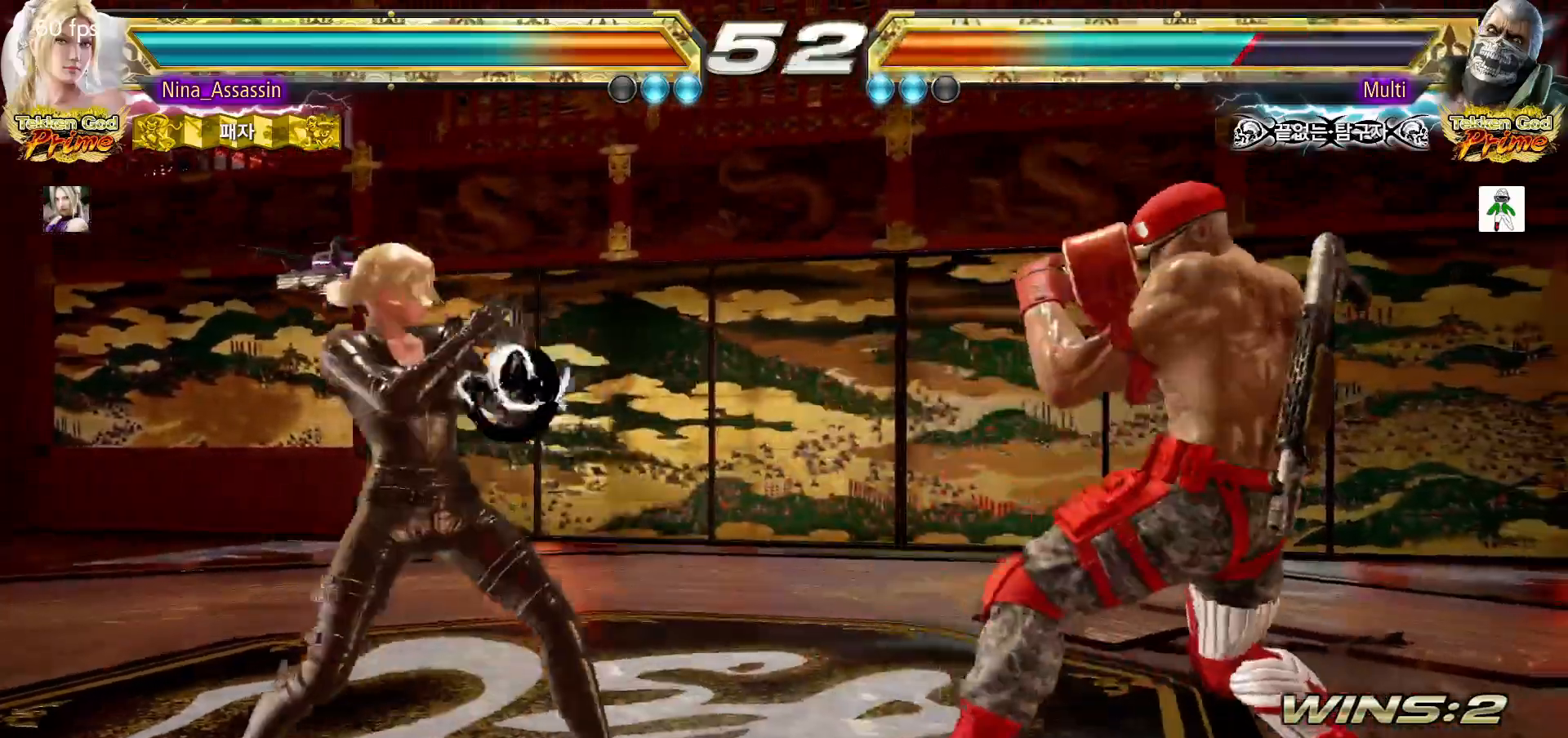
{"buttons": [], "left_stick": "center"}